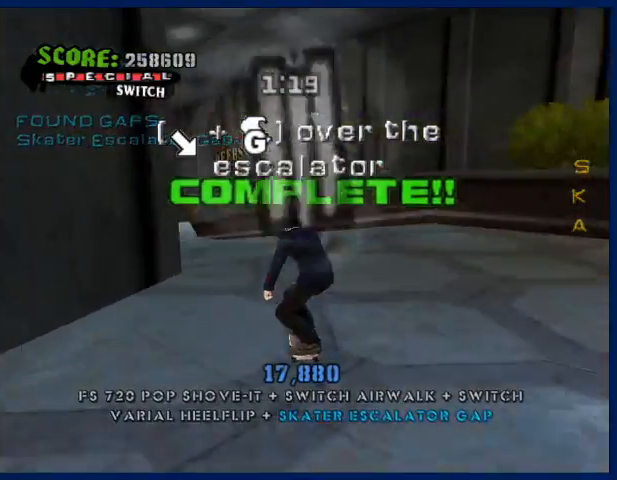
Gameplay with a controller (PlayStation layout); each line is a JSON object with the inputs held at the frame after it. "events" lists button and stick changes between this image and that frame as [ms after this image, input, new state], when the widget could be followed in between. Not read: L3 R3.
{"buttons": ["CROSS"], "left_stick": "left", "right_stick": "center", "events": [[67, "left_stick", "left"]]}
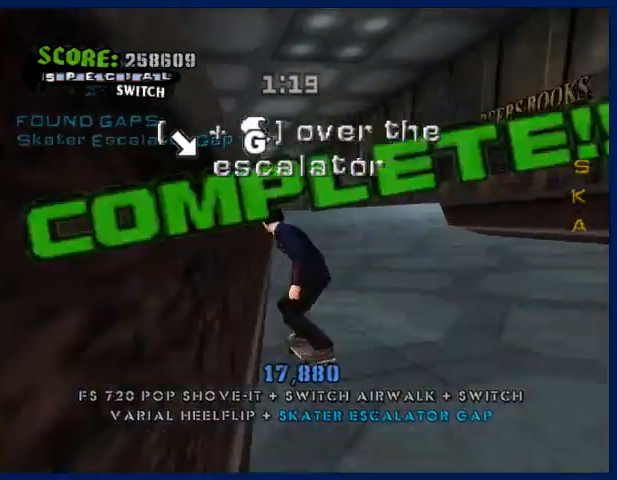
{"buttons": ["SQUARE"], "left_stick": "down", "right_stick": "center", "events": [[67, "CROSS", "up"], [67, "left_stick", "right"], [133, "TRIANGLE", "down"], [167, "left_stick", "center"], [300, "TRIANGLE", "up"], [367, "CROSS", "down"], [400, "SQUARE", "down"], [400, "left_stick", "down"], [433, "CROSS", "up"]]}
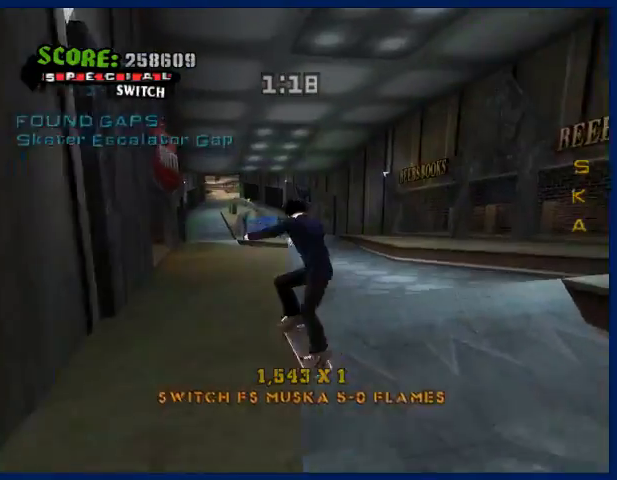
{"buttons": ["TRIANGLE"], "left_stick": "center", "right_stick": "center", "events": [[67, "SQUARE", "up"], [100, "left_stick", "left"], [167, "left_stick", "down-right"], [267, "TRIANGLE", "down"], [267, "left_stick", "center"]]}
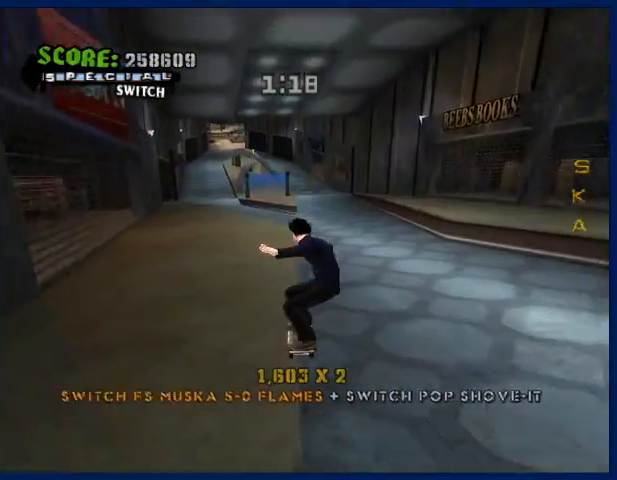
{"buttons": ["CIRCLE"], "left_stick": "down", "right_stick": "center", "events": [[233, "TRIANGLE", "up"], [267, "TRIANGLE", "down"], [300, "TRIANGLE", "up"], [333, "CROSS", "down"], [467, "left_stick", "down"], [500, "CIRCLE", "down"], [500, "CROSS", "up"]]}
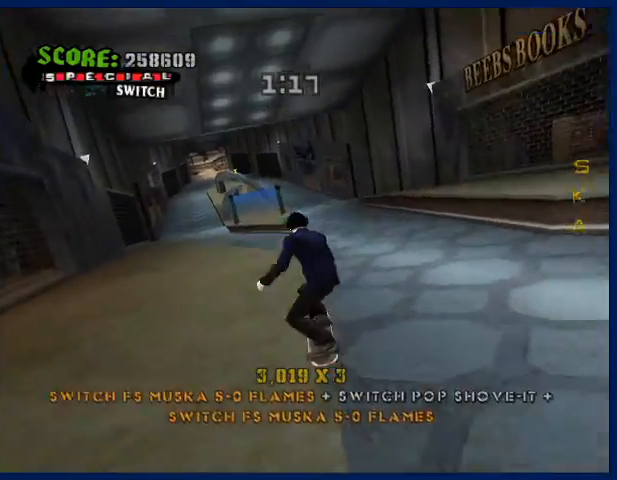
{"buttons": ["CROSS"], "left_stick": "center", "right_stick": "center", "events": [[67, "CIRCLE", "up"], [100, "CIRCLE", "down"], [100, "left_stick", "center"], [233, "CIRCLE", "up"], [333, "CROSS", "down"]]}
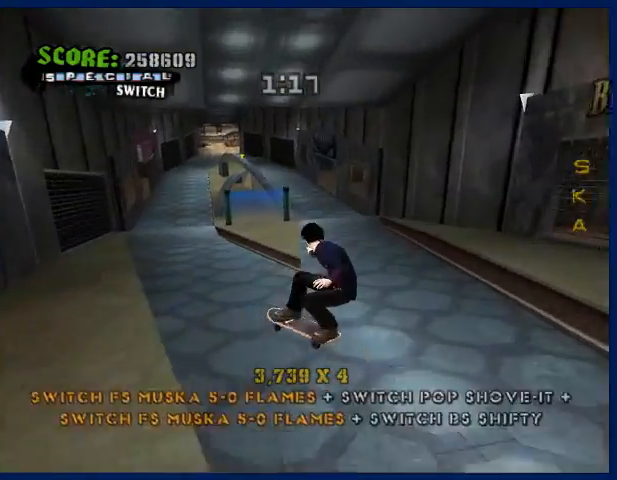
{"buttons": ["CROSS"], "left_stick": "center", "right_stick": "center", "events": []}
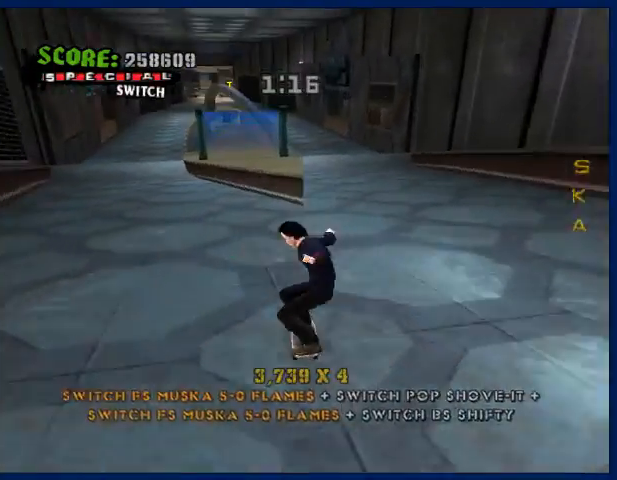
{"buttons": ["CROSS"], "left_stick": "center", "right_stick": "center", "events": [[33, "left_stick", "left"], [100, "left_stick", "center"], [167, "CROSS", "up"], [267, "CROSS", "down"]]}
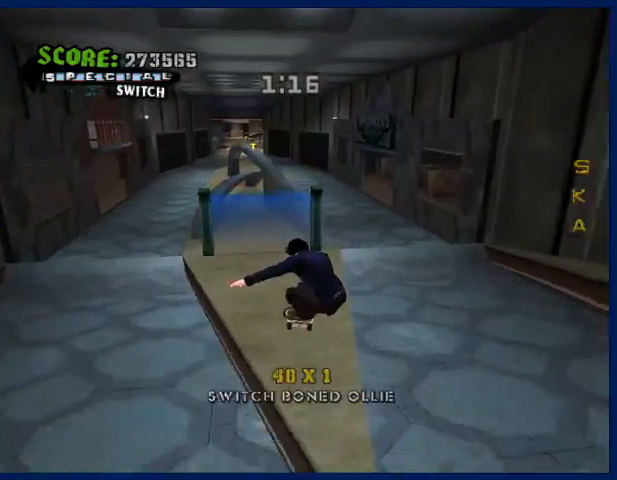
{"buttons": ["CROSS"], "left_stick": "center", "right_stick": "center", "events": []}
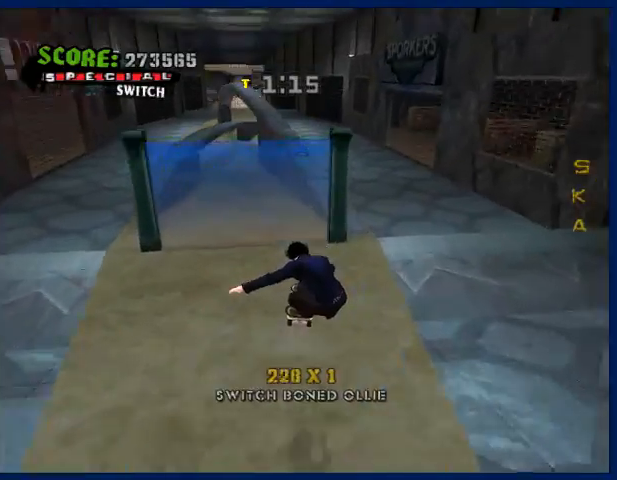
{"buttons": ["CROSS"], "left_stick": "center", "right_stick": "center", "events": [[233, "left_stick", "up"], [333, "left_stick", "center"]]}
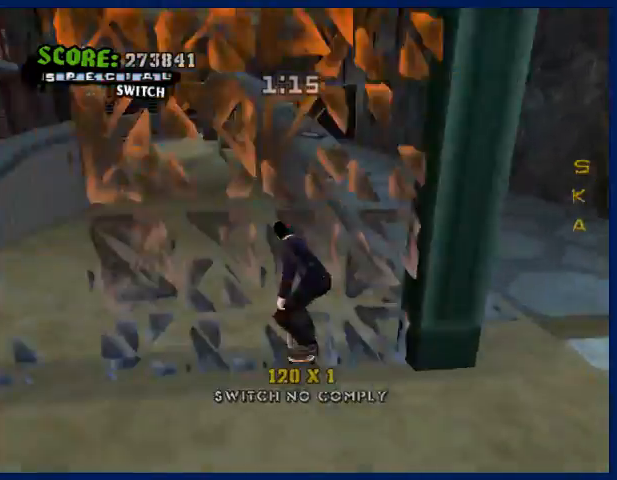
{"buttons": [], "left_stick": "center", "right_stick": "center", "events": [[33, "CROSS", "up"], [33, "left_stick", "left"], [133, "left_stick", "right"], [167, "TRIANGLE", "down"], [200, "left_stick", "center"], [433, "TRIANGLE", "up"]]}
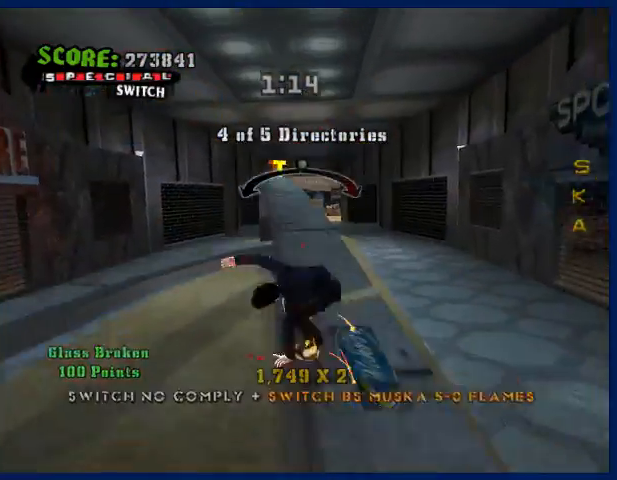
{"buttons": ["TRIANGLE"], "left_stick": "center", "right_stick": "center", "events": [[33, "CROSS", "down"], [33, "left_stick", "down"], [67, "CROSS", "up"], [67, "SQUARE", "down"], [133, "left_stick", "center"], [200, "SQUARE", "up"], [233, "left_stick", "left"], [300, "left_stick", "right"], [400, "TRIANGLE", "down"], [400, "left_stick", "center"]]}
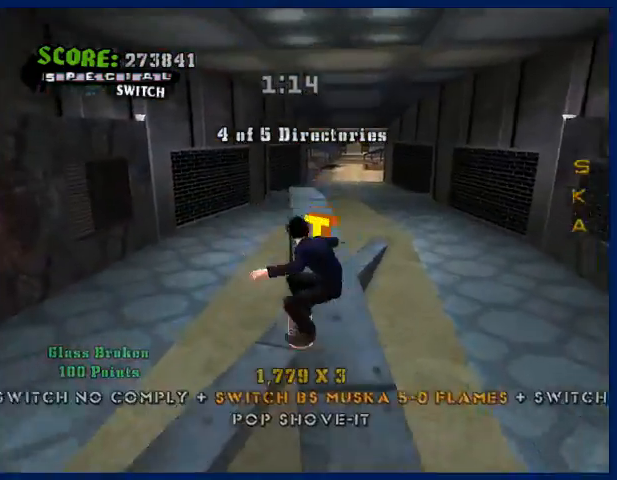
{"buttons": [], "left_stick": "right", "right_stick": "center", "events": [[300, "TRIANGLE", "up"], [333, "CROSS", "down"], [367, "SQUARE", "down"], [367, "left_stick", "right"], [400, "CROSS", "up"], [467, "SQUARE", "up"]]}
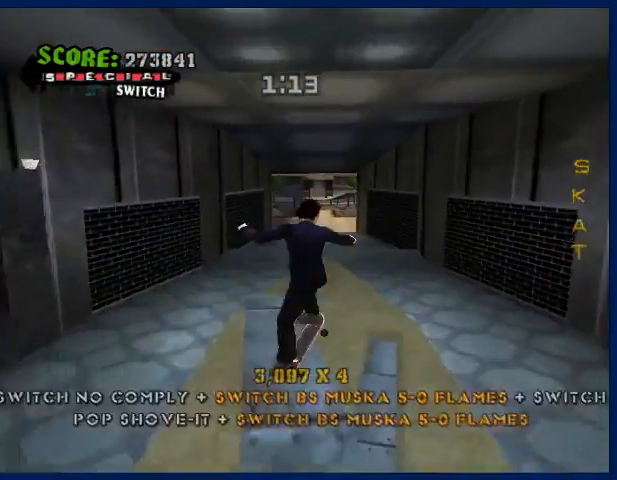
{"buttons": [], "left_stick": "right", "right_stick": "center", "events": [[33, "SQUARE", "down"], [67, "SQUARE", "up"]]}
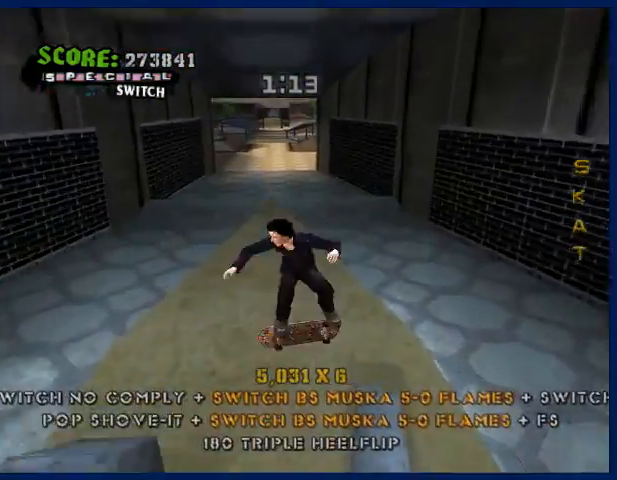
{"buttons": ["CROSS"], "left_stick": "left", "right_stick": "center", "events": [[67, "CROSS", "down"], [300, "left_stick", "center"], [500, "left_stick", "left"]]}
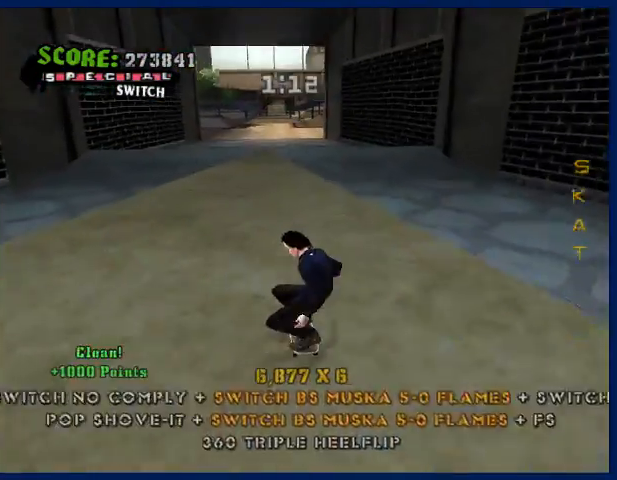
{"buttons": ["CROSS"], "left_stick": "center", "right_stick": "center", "events": [[200, "left_stick", "center"], [400, "left_stick", "up"], [500, "left_stick", "center"]]}
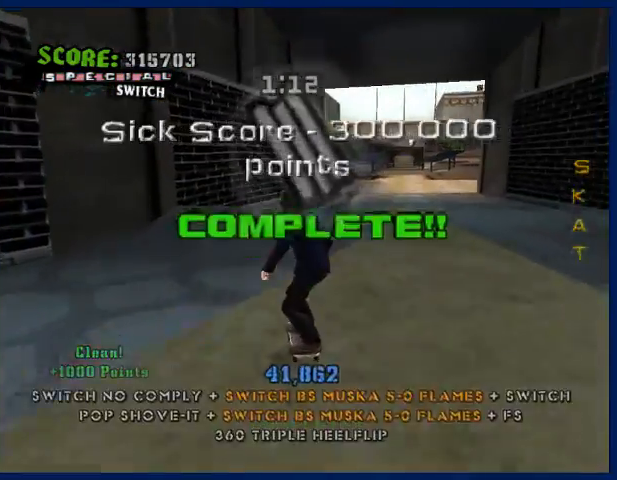
{"buttons": ["CIRCLE"], "left_stick": "down", "right_stick": "center", "events": [[33, "left_stick", "up"], [233, "CROSS", "up"], [233, "TRIANGLE", "down"], [333, "left_stick", "center"], [433, "CROSS", "down"], [433, "TRIANGLE", "up"], [500, "CIRCLE", "down"], [500, "CROSS", "up"], [500, "left_stick", "down"]]}
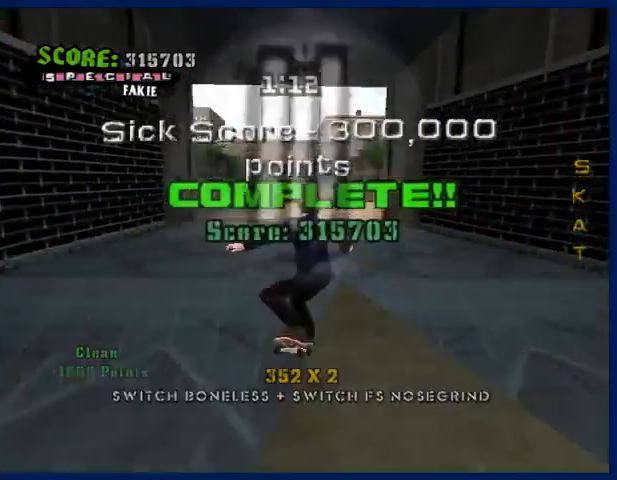
{"buttons": ["CROSS"], "left_stick": "up", "right_stick": "center", "events": [[67, "CIRCLE", "up"], [100, "CIRCLE", "down"], [133, "left_stick", "center"], [233, "CIRCLE", "up"], [233, "left_stick", "up"], [333, "left_stick", "down"], [400, "CROSS", "down"], [467, "left_stick", "up"]]}
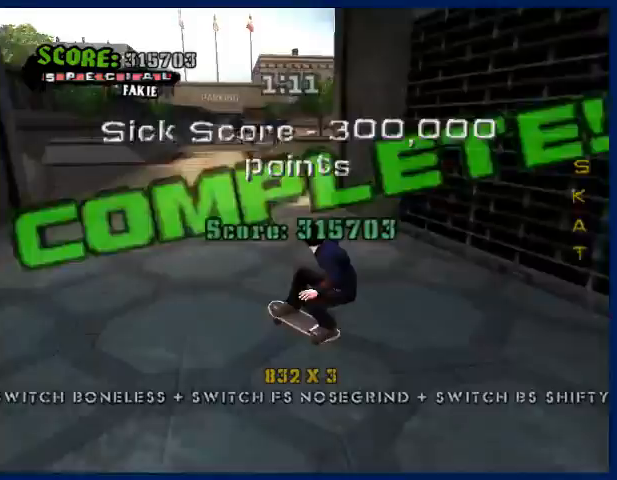
{"buttons": ["CIRCLE"], "left_stick": "center", "right_stick": "center", "events": [[33, "left_stick", "center"], [300, "left_stick", "down"], [333, "CIRCLE", "down"], [333, "CROSS", "up"], [400, "CIRCLE", "up"], [433, "left_stick", "center"], [467, "CIRCLE", "down"]]}
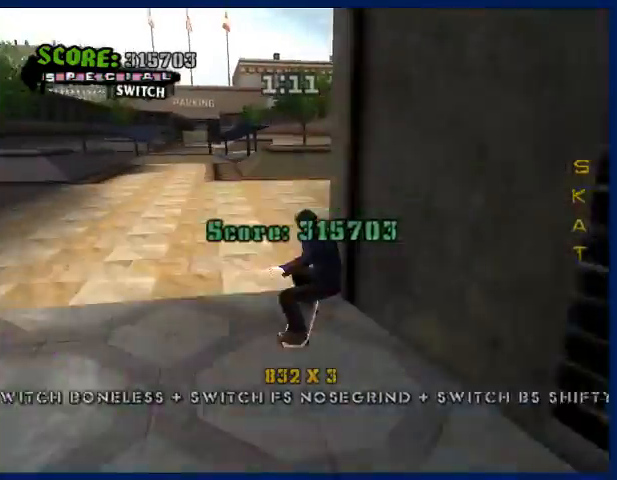
{"buttons": ["CROSS"], "left_stick": "center", "right_stick": "center", "events": [[67, "CIRCLE", "up"], [200, "CROSS", "down"]]}
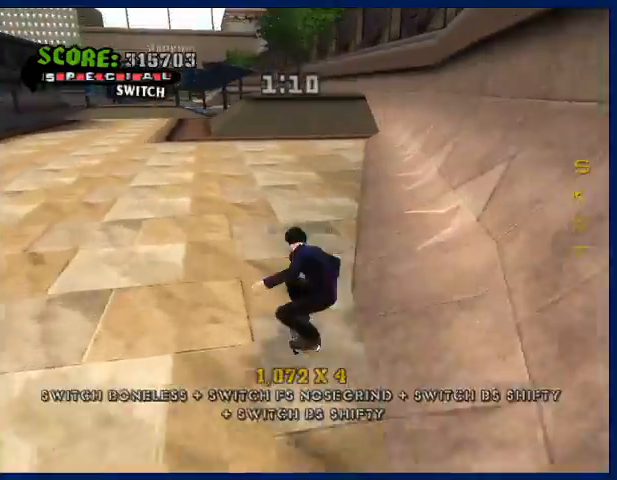
{"buttons": ["CROSS"], "left_stick": "right", "right_stick": "center", "events": [[100, "left_stick", "down-right"], [333, "left_stick", "center"], [433, "left_stick", "right"]]}
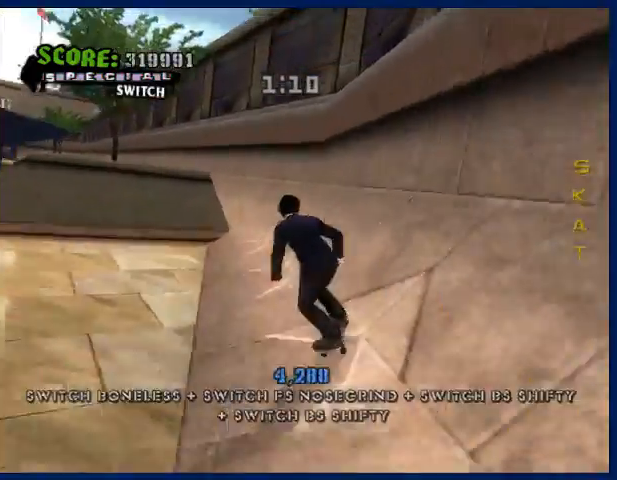
{"buttons": ["TRIANGLE"], "left_stick": "center", "right_stick": "center", "events": [[200, "left_stick", "center"], [233, "CROSS", "up"], [333, "TRIANGLE", "down"]]}
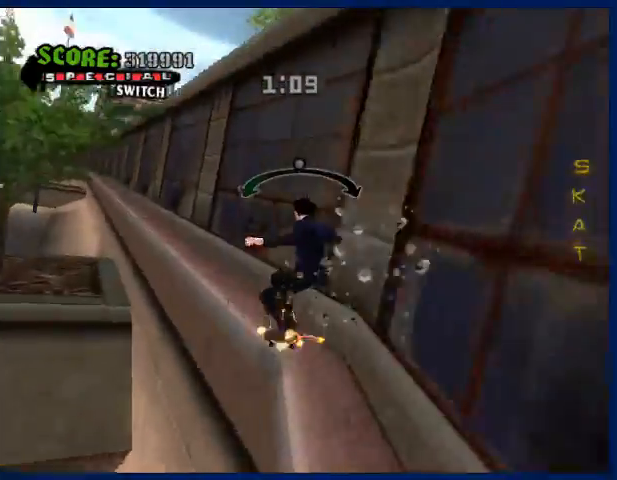
{"buttons": [], "left_stick": "center", "right_stick": "center", "events": [[167, "TRIANGLE", "up"], [233, "CROSS", "down"], [267, "SQUARE", "down"], [267, "left_stick", "down"], [300, "CROSS", "up"], [400, "SQUARE", "up"], [400, "left_stick", "center"]]}
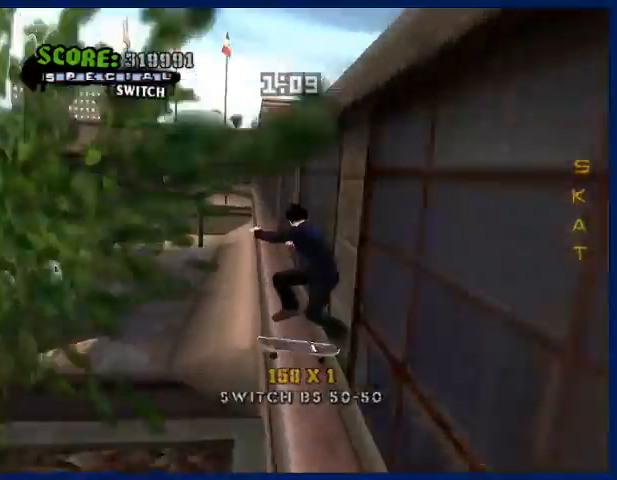
{"buttons": [], "left_stick": "center", "right_stick": "center", "events": [[133, "left_stick", "left"], [200, "left_stick", "right"], [233, "TRIANGLE", "down"], [300, "left_stick", "center"], [433, "TRIANGLE", "up"]]}
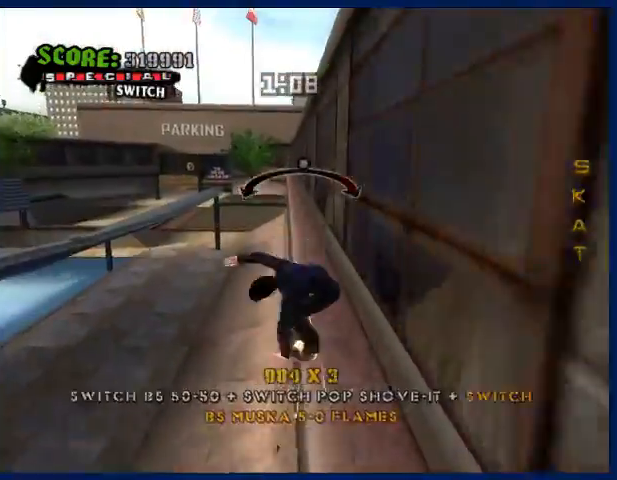
{"buttons": ["TRIANGLE"], "left_stick": "center", "right_stick": "center", "events": [[33, "CROSS", "down"], [67, "SQUARE", "down"], [67, "left_stick", "down"], [100, "CROSS", "up"], [200, "left_stick", "center"], [233, "SQUARE", "up"], [267, "left_stick", "left"], [367, "left_stick", "right"], [433, "TRIANGLE", "down"], [433, "left_stick", "center"]]}
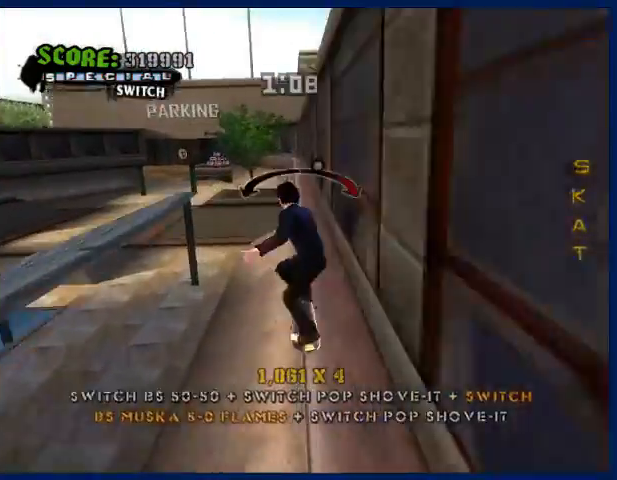
{"buttons": ["CROSS"], "left_stick": "center", "right_stick": "center", "events": [[167, "TRIANGLE", "up"], [300, "CROSS", "down"], [333, "left_stick", "left"], [433, "left_stick", "center"]]}
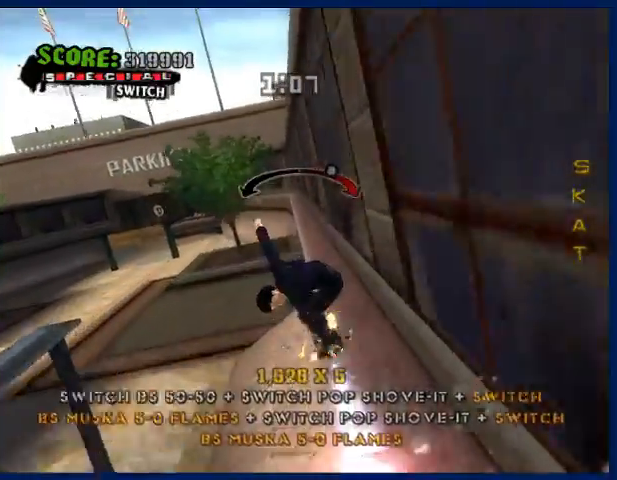
{"buttons": ["CROSS"], "left_stick": "center", "right_stick": "center", "events": [[100, "left_stick", "left"], [300, "left_stick", "center"]]}
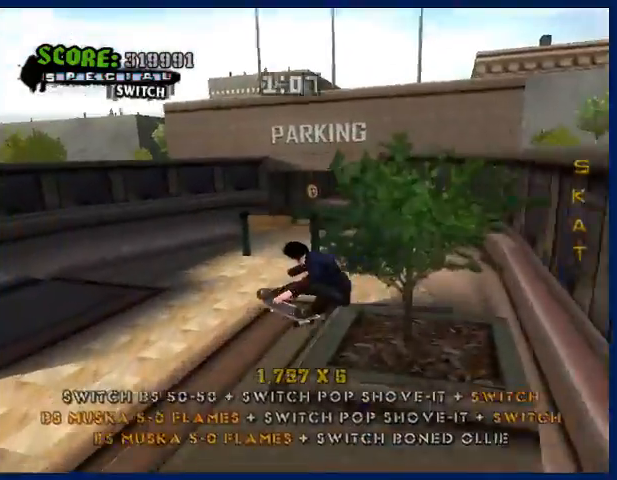
{"buttons": ["CROSS"], "left_stick": "right", "right_stick": "center", "events": [[67, "left_stick", "right"], [200, "left_stick", "center"], [467, "left_stick", "right"]]}
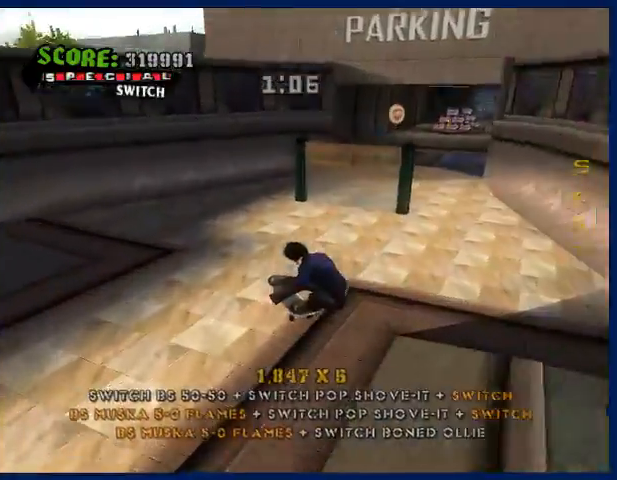
{"buttons": ["CROSS"], "left_stick": "right", "right_stick": "center", "events": [[100, "left_stick", "center"], [400, "left_stick", "right"]]}
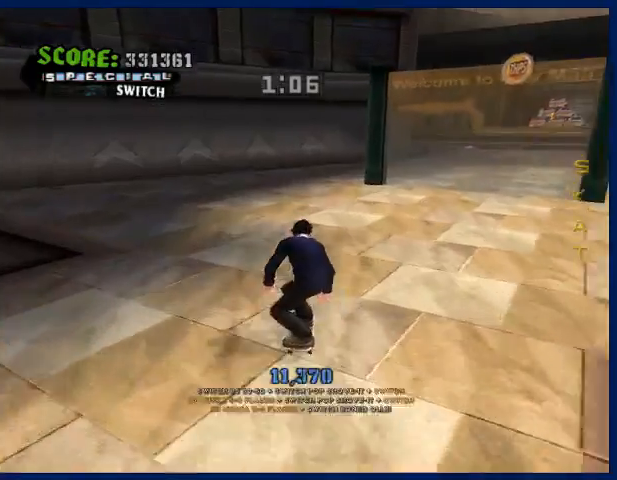
{"buttons": ["CROSS"], "left_stick": "center", "right_stick": "center", "events": [[367, "left_stick", "center"]]}
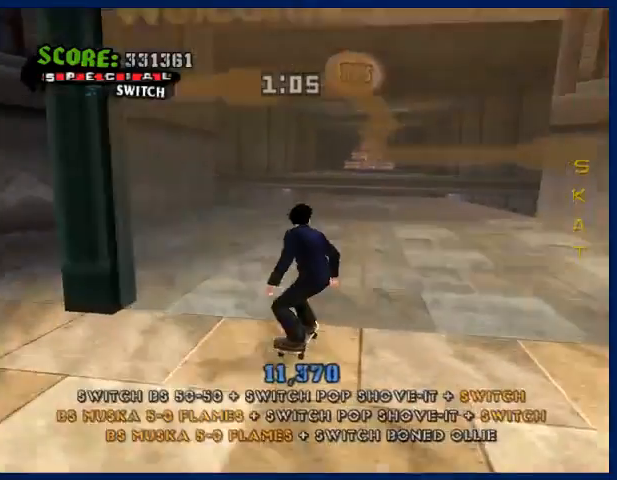
{"buttons": ["CROSS"], "left_stick": "left", "right_stick": "center", "events": [[100, "left_stick", "right"], [200, "left_stick", "center"], [467, "left_stick", "left"]]}